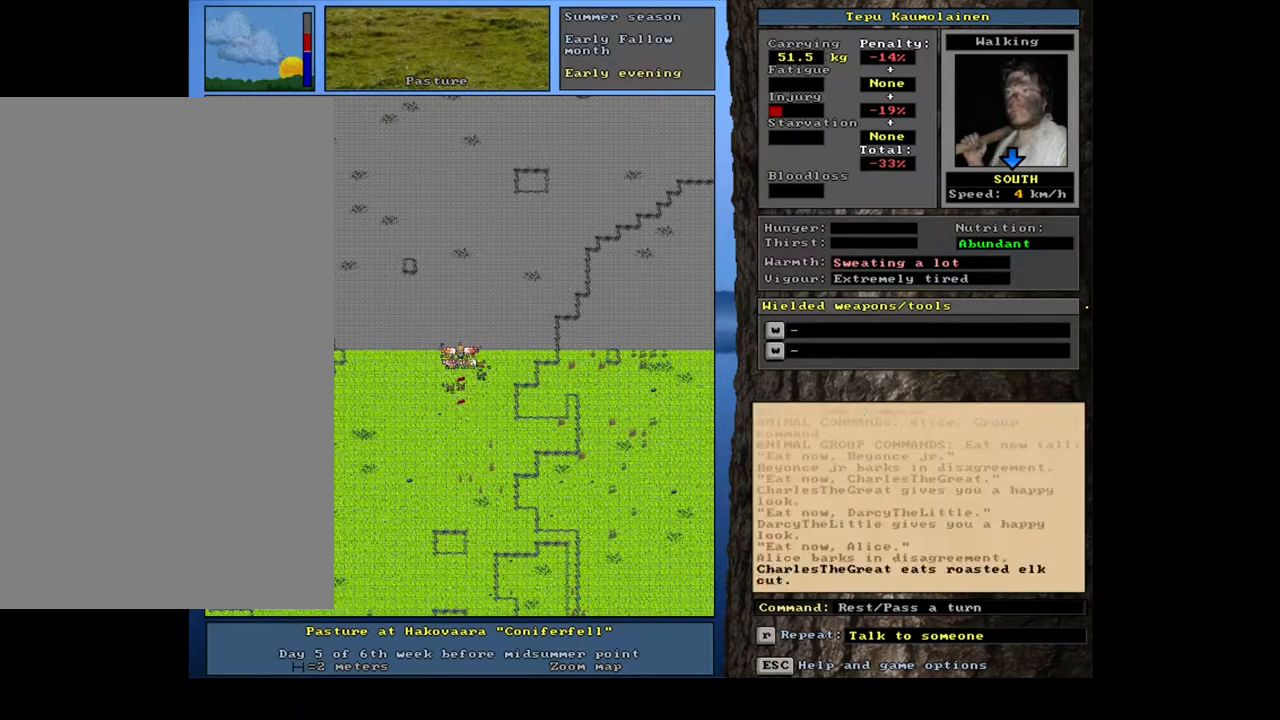
Gameplay with keyboard and mouse; each line is a JSON object with the keys and mouse buttons held at the frame after it. "events" lists presses ("down") and releases ("up") of ".", "/", "0", "1", "2", "3", "4", "5", "6", "7", "8", "9", "a", "alt_l", "alt_r", "b", "backslash", "backspace", "c", "caps_lock", "comma", "ctrl_l", "ctrl_r", "d", "down", "e", "equals", "escape", "f", "f1", "f10", "f11", "f12", "f2", "f3", "f4", "f5", "f6", "f7", "f8", "f9", "g", "h", "i", "j", "k", "l", "lbracket", "left", "m", "minus", "n", "num0", "num1", "num3", "num4", "num5", "num6", "num7", "num8", "num9", "o", "p", "q", "quote", "r", "rbracket", "return", "right", "s", "semicolon", "shift_l", "shift_r", "space", "super", "t", "tab", "tilde", "u", "up", "v", "w", "x", "y", "z", "mouse_left", "mouse_wheel", "mouse_right", "mouse_mb4" and "mouse_mb5" between this image and that frame as [ms after this image, input, new state], when the widget could be followed in between; "num2" appears only as held states. "mouse_left", "mouse_wheel", "mouse_right", "mouse_mb4", "mouse_mb5" = the "left", "wheel", "right", "mb4", "mb5" buttons of the "mouse" list. No other keys are recorded. "wheel" means that the mouse wheel is clicked or scrolled. Mouse movement is not recorded. Not read: other_keys.
{"keys": ["shift_l"], "mouse": [], "events": [[350, ".", "up"], [467, "shift_l", "down"]]}
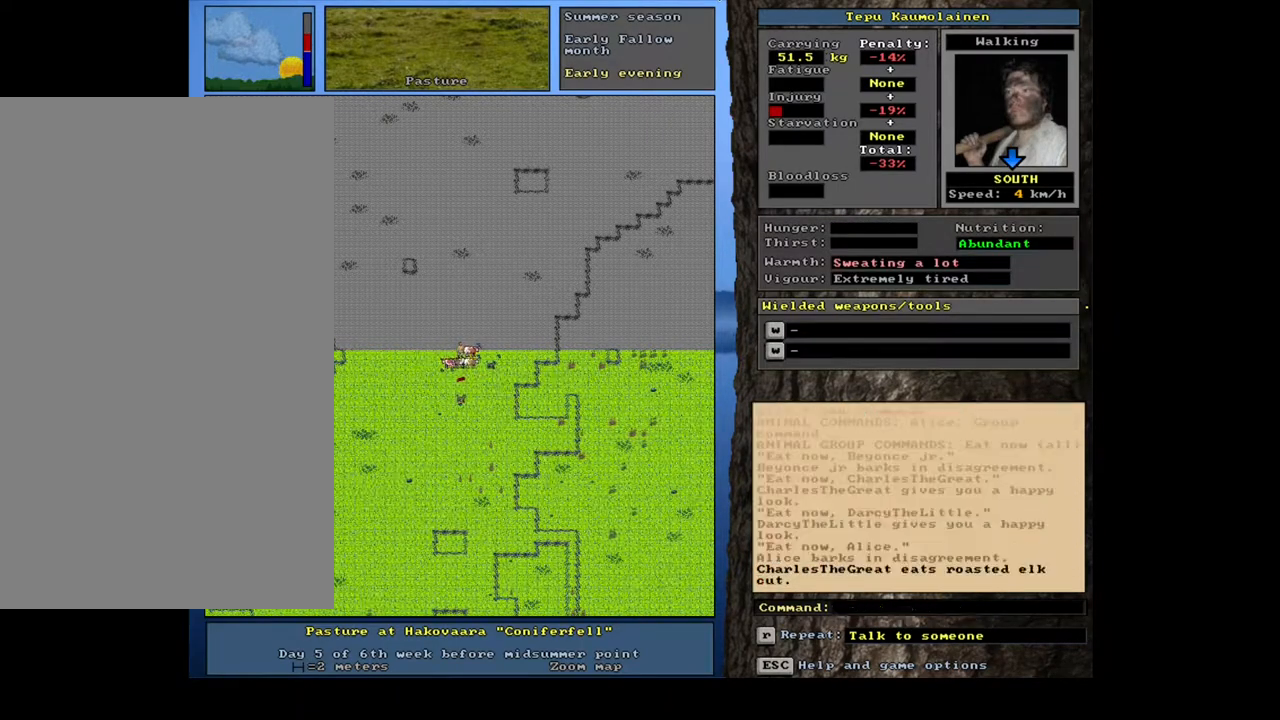
{"keys": ["shift_l"], "mouse": [], "events": [[33, "c", "down"], [133, "c", "up"]]}
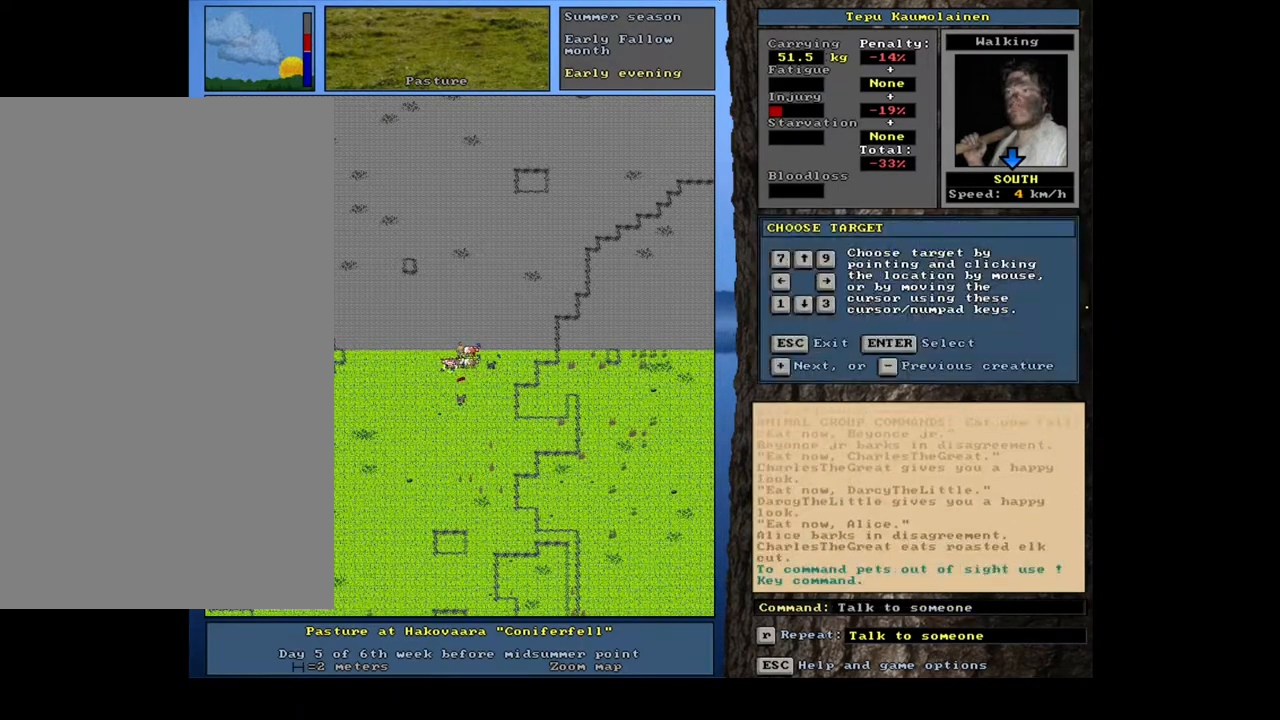
{"keys": [], "mouse": [], "events": [[17, "return", "down"], [117, "return", "up"], [283, "equals", "down"], [400, "equals", "up"], [467, "shift_l", "up"]]}
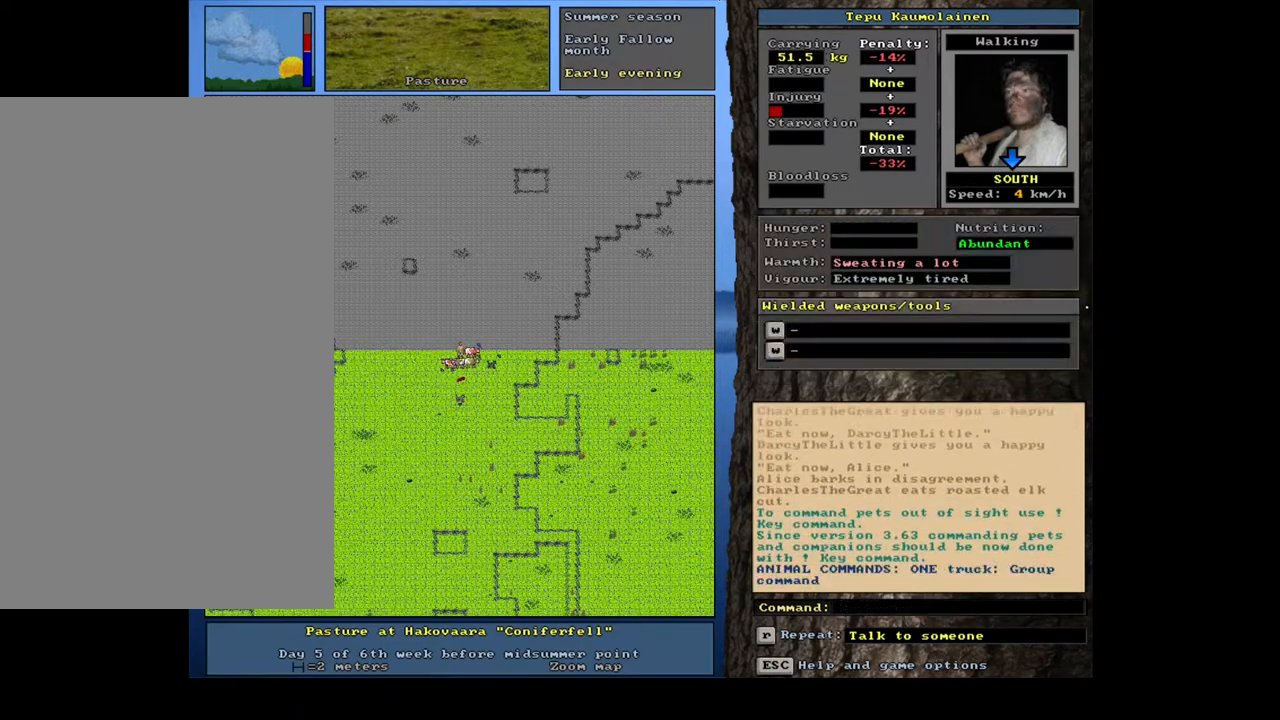
{"keys": [], "mouse": [], "events": [[317, "e", "down"], [450, "e", "up"]]}
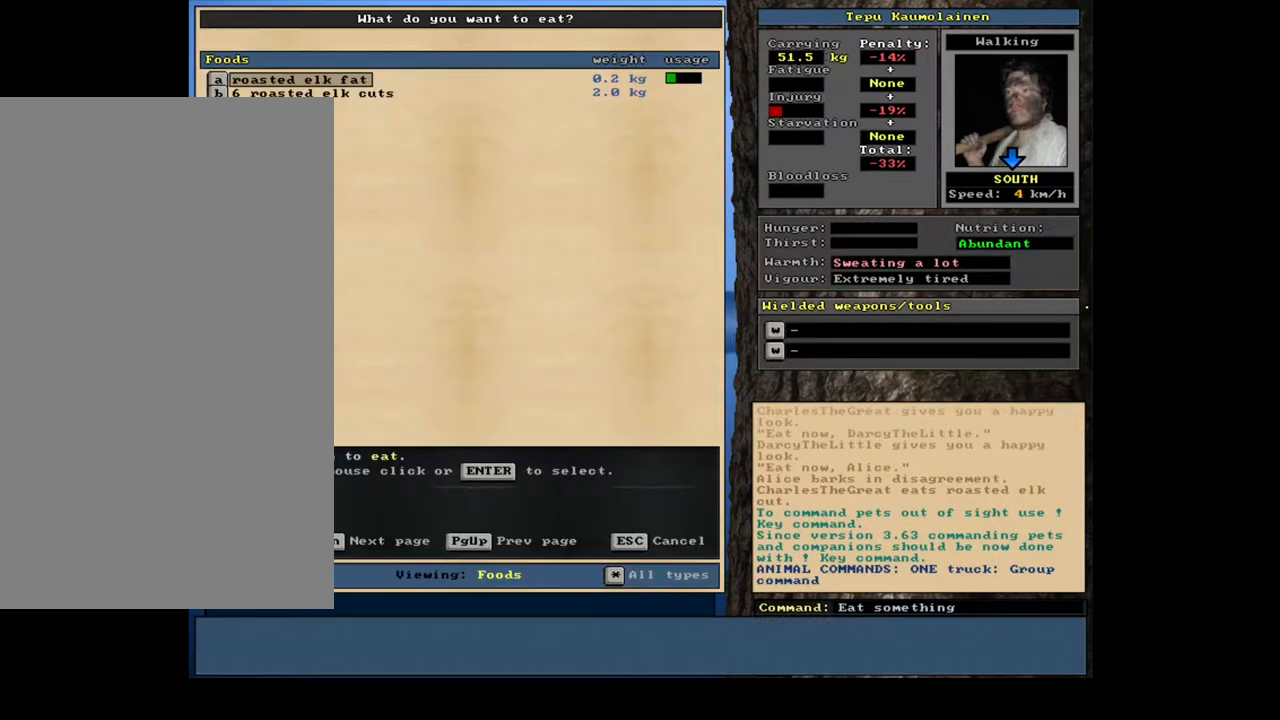
{"keys": [], "mouse": [], "events": [[367, "escape", "down"], [433, "escape", "up"]]}
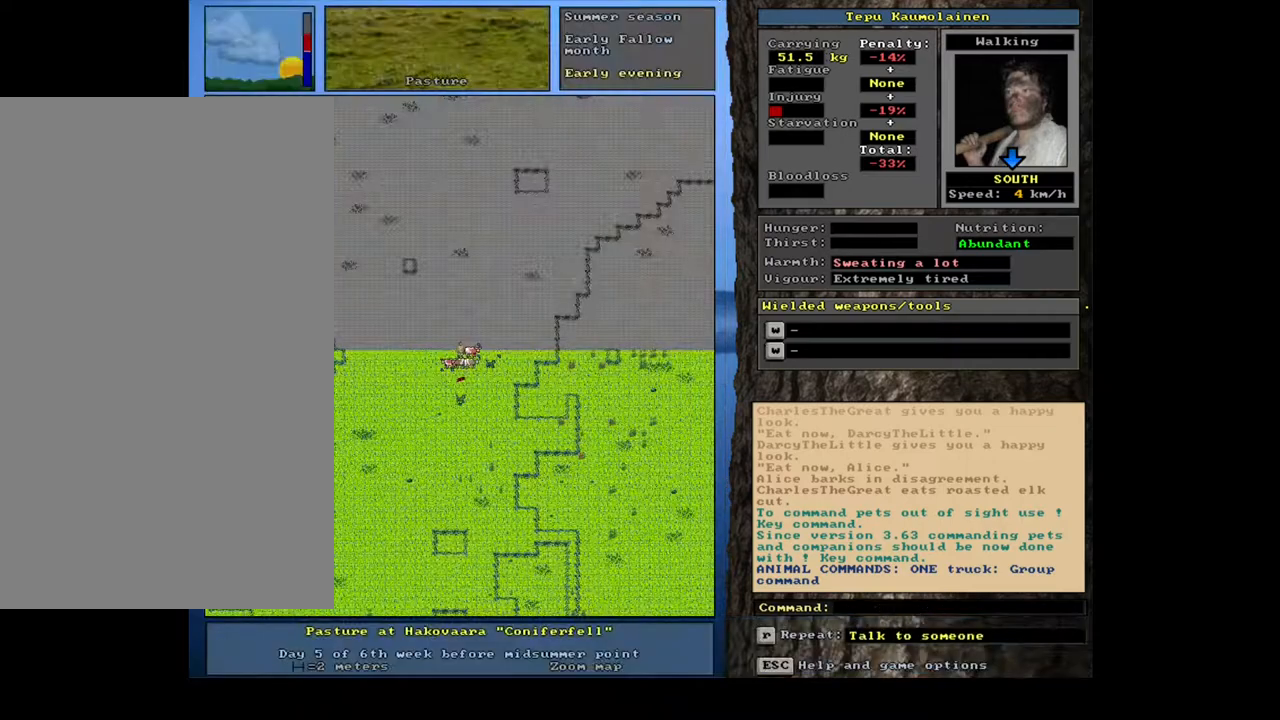
{"keys": ["shift_l"], "mouse": [], "events": [[50, "shift_l", "down"], [83, "c", "down"], [133, "c", "up"], [233, "equals", "down"], [317, "equals", "up"]]}
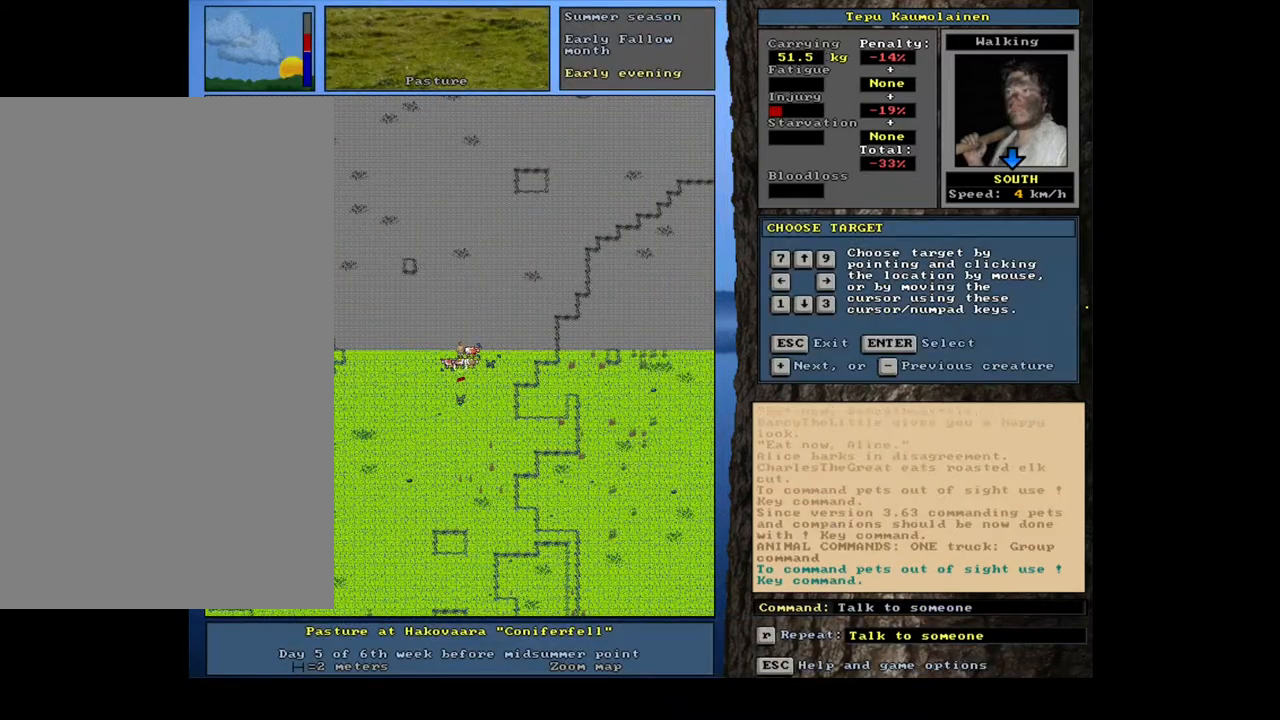
{"keys": ["shift_l"], "mouse": [], "events": [[83, "equals", "down"], [150, "equals", "up"], [350, "equals", "down"], [467, "equals", "up"]]}
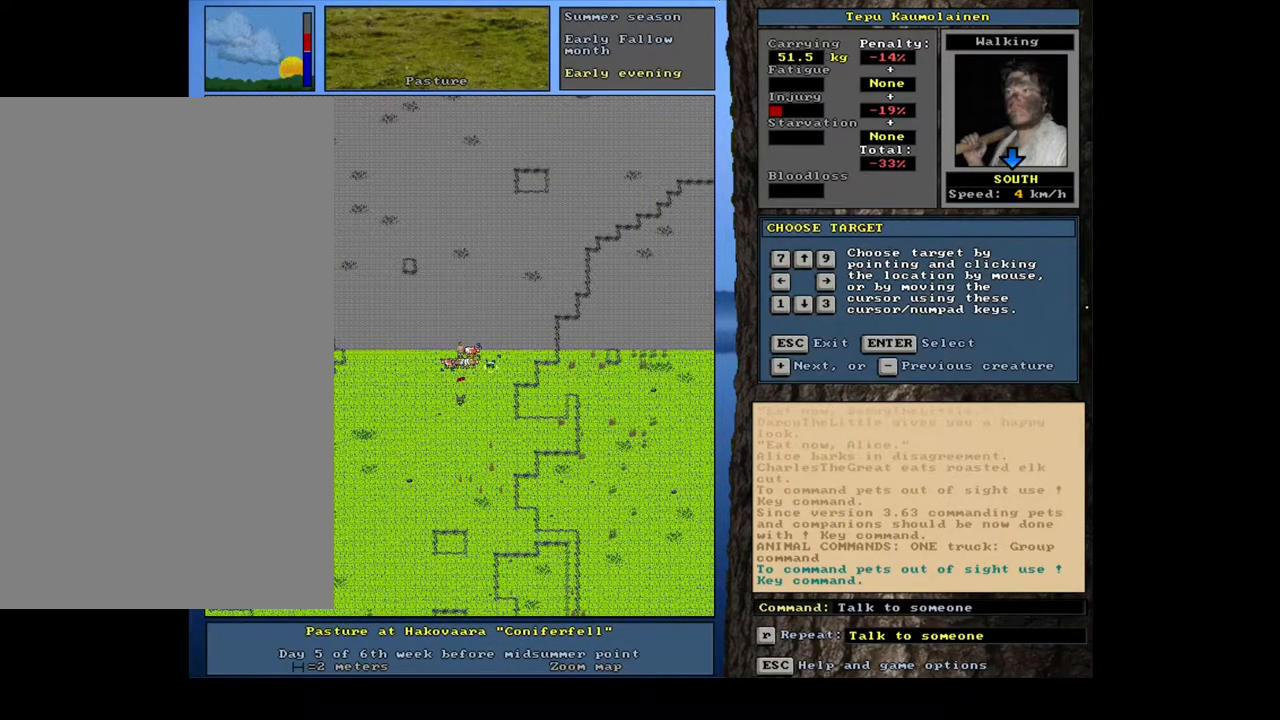
{"keys": ["equals", "shift_l"], "mouse": [], "events": [[233, "return", "down"], [317, "return", "up"], [467, "equals", "down"]]}
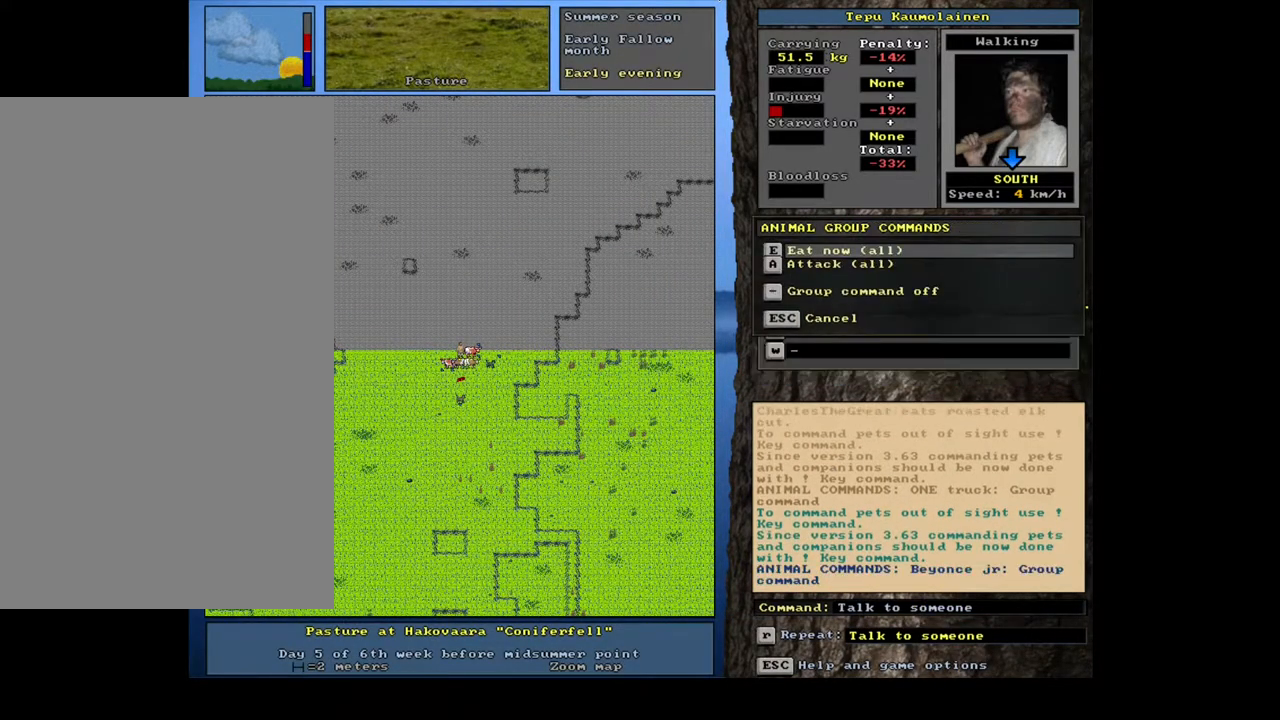
{"keys": [], "mouse": [], "events": [[67, "equals", "up"], [100, "shift_l", "up"], [233, "e", "down"], [367, "e", "up"]]}
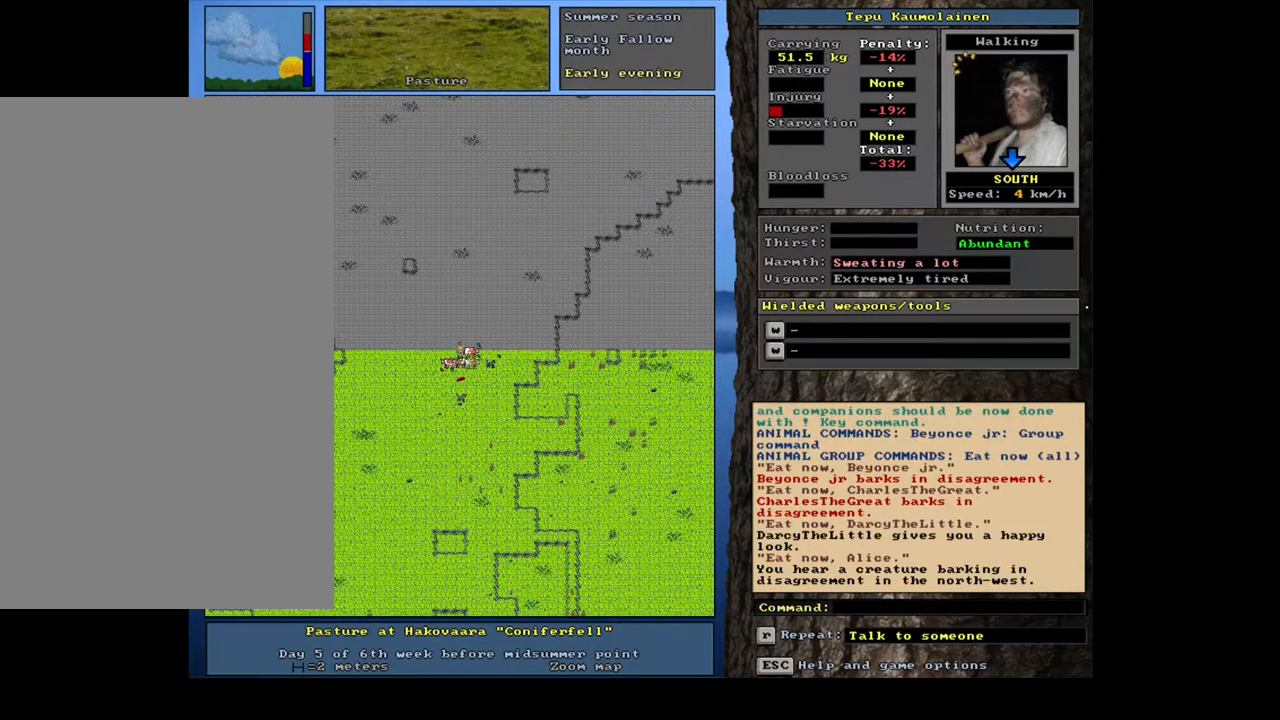
{"keys": [], "mouse": [], "events": []}
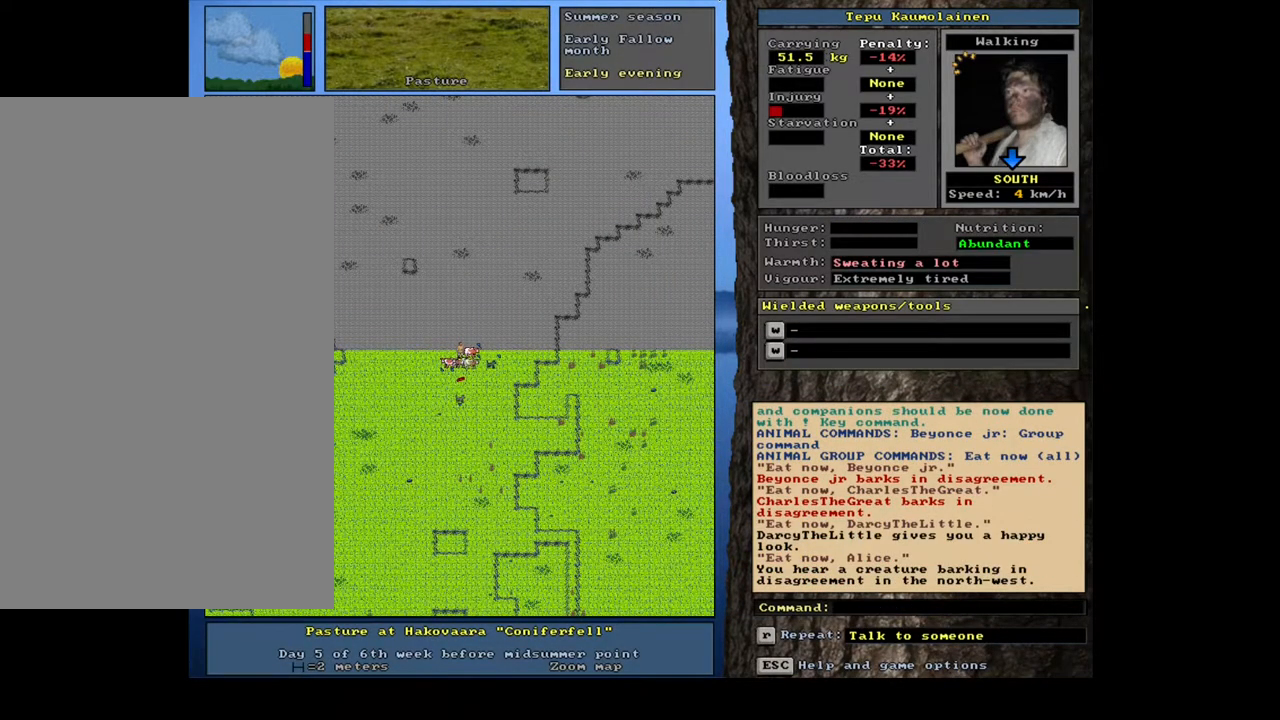
{"keys": ["."], "mouse": [], "events": [[33, ".", "down"]]}
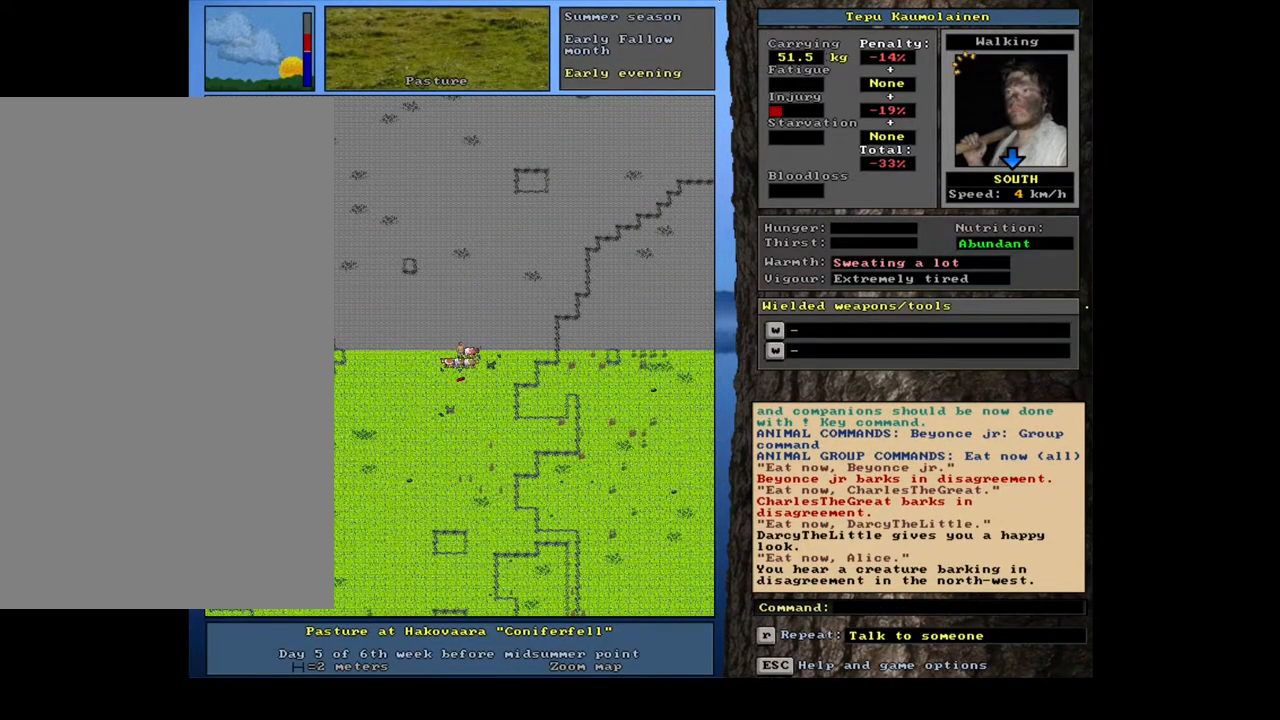
{"keys": ["."], "mouse": [], "events": []}
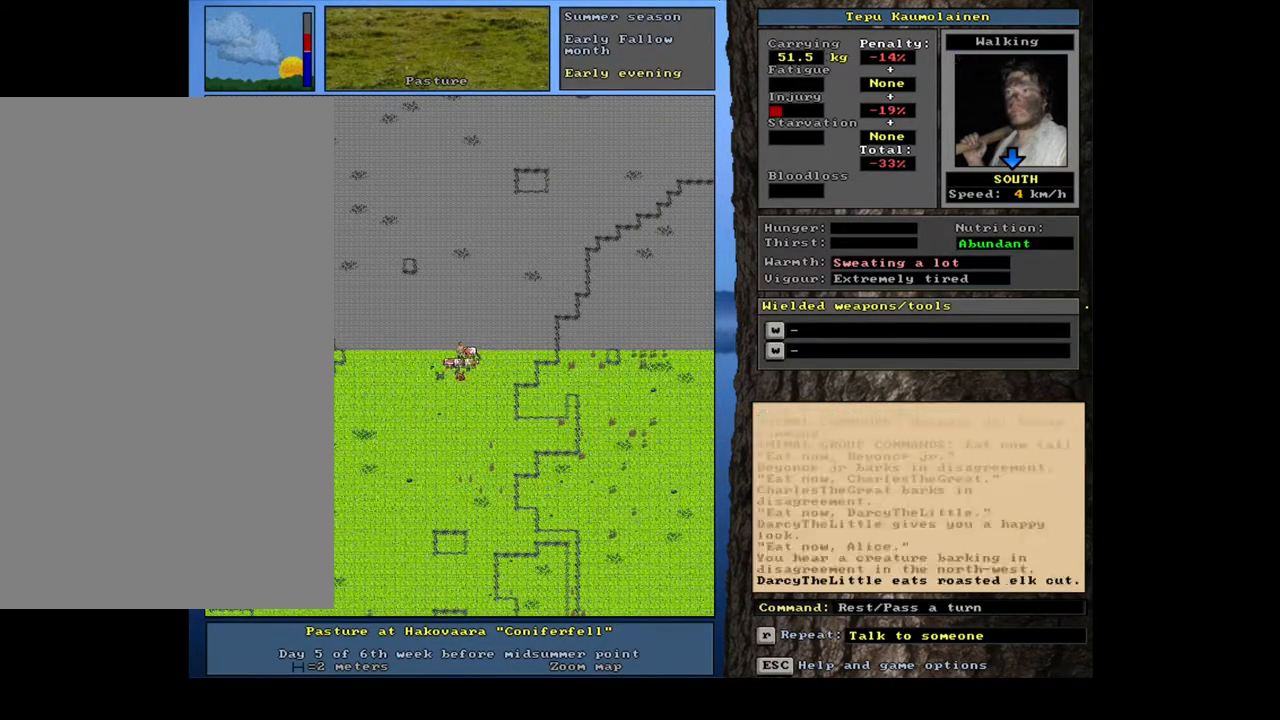
{"keys": [], "mouse": [], "events": [[400, ".", "up"]]}
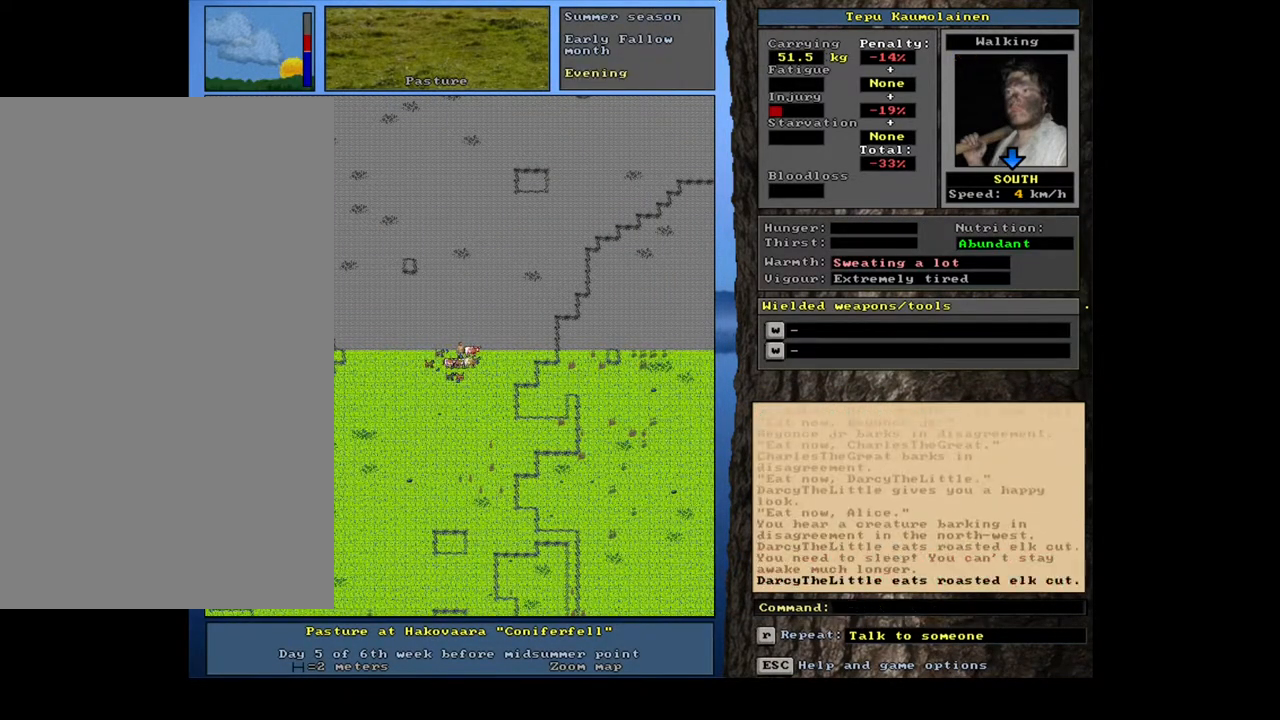
{"keys": ["return", "shift_l"], "mouse": [], "events": [[117, "shift_l", "down"], [183, "c", "down"], [267, "c", "up"], [467, "return", "down"]]}
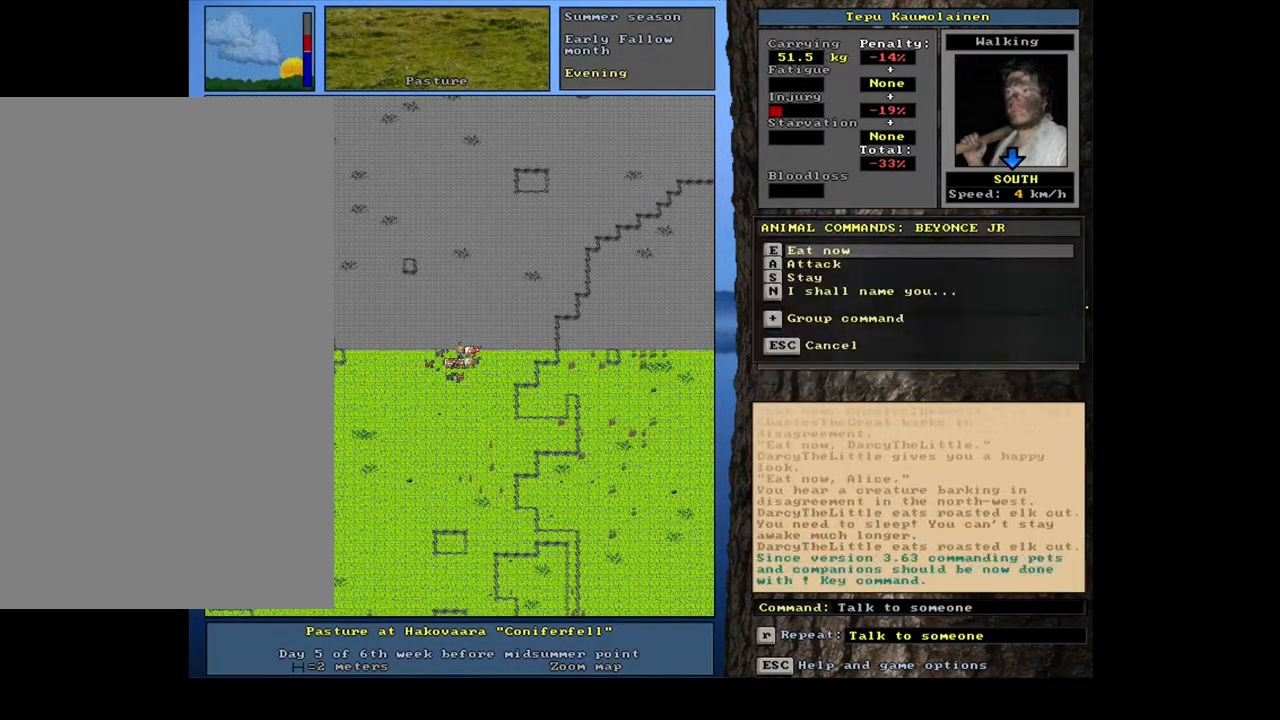
{"keys": ["e"], "mouse": [], "events": [[50, "return", "up"], [167, "equals", "down"], [283, "equals", "up"], [283, "shift_l", "up"], [417, "e", "down"]]}
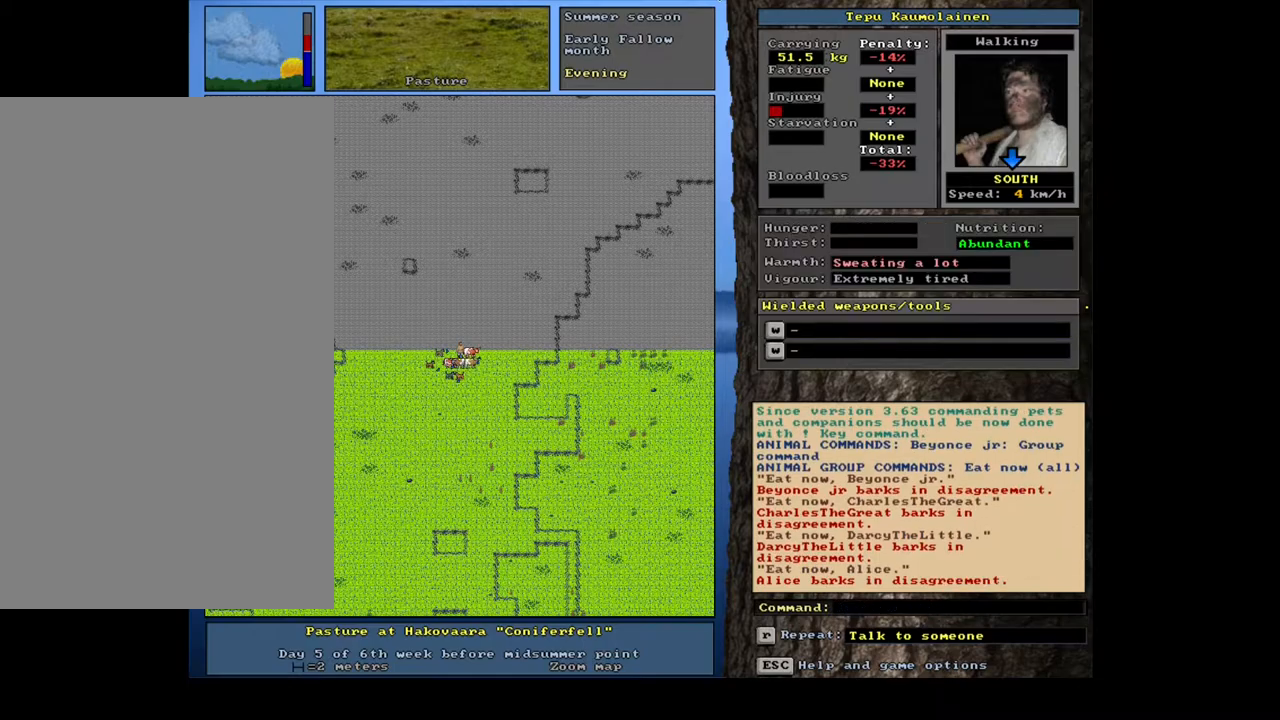
{"keys": ["."], "mouse": [], "events": [[67, "e", "up"], [367, ".", "down"]]}
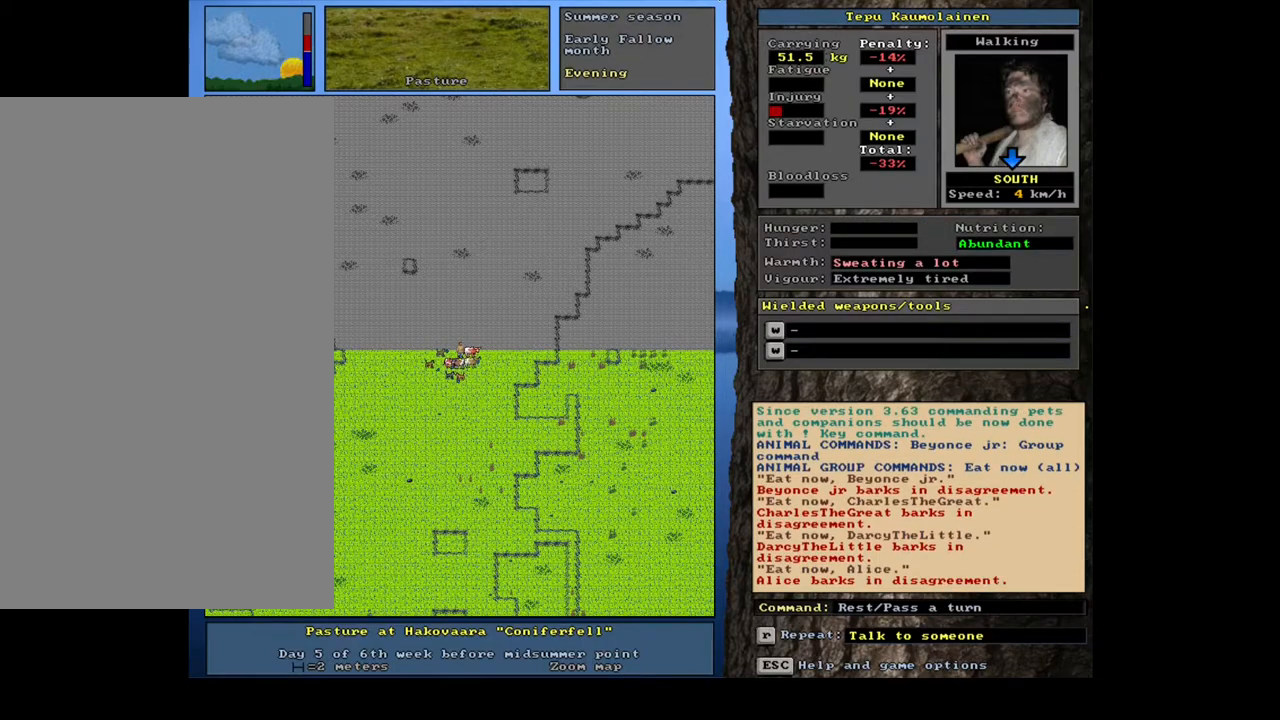
{"keys": ["."], "mouse": [], "events": []}
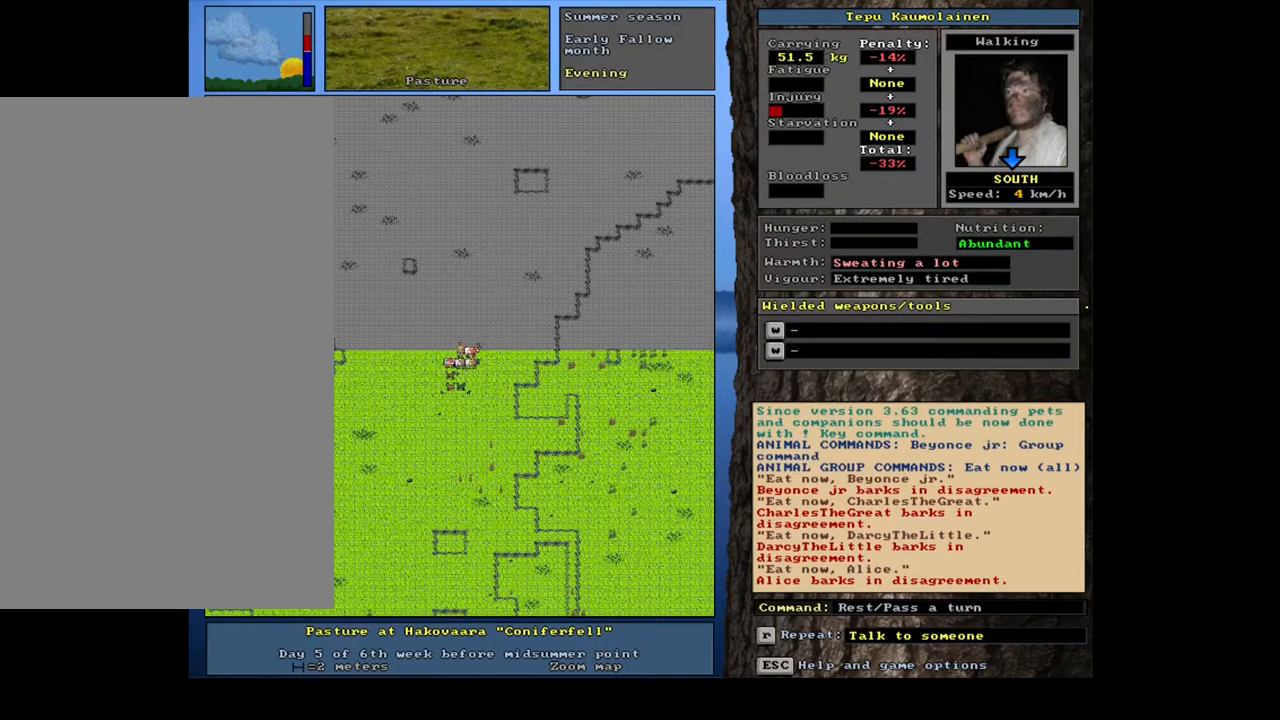
{"keys": ["ctrl_l", "num2"], "mouse": []}
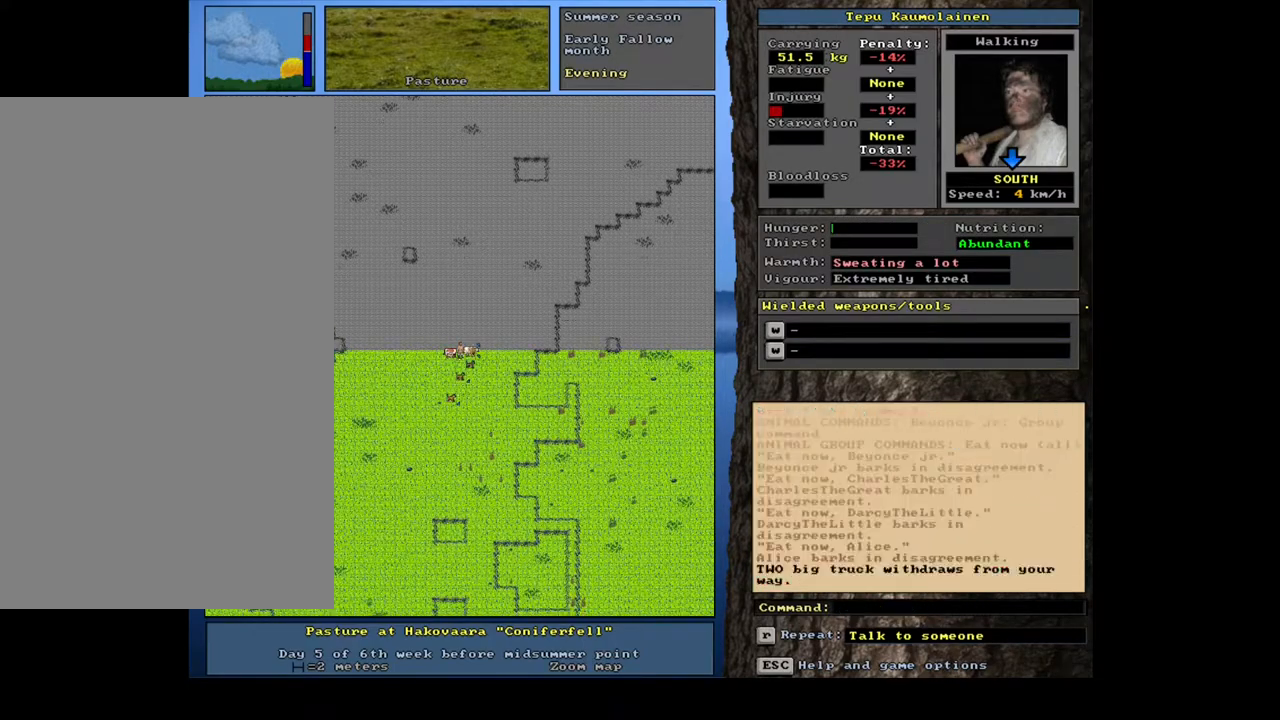
{"keys": [], "mouse": []}
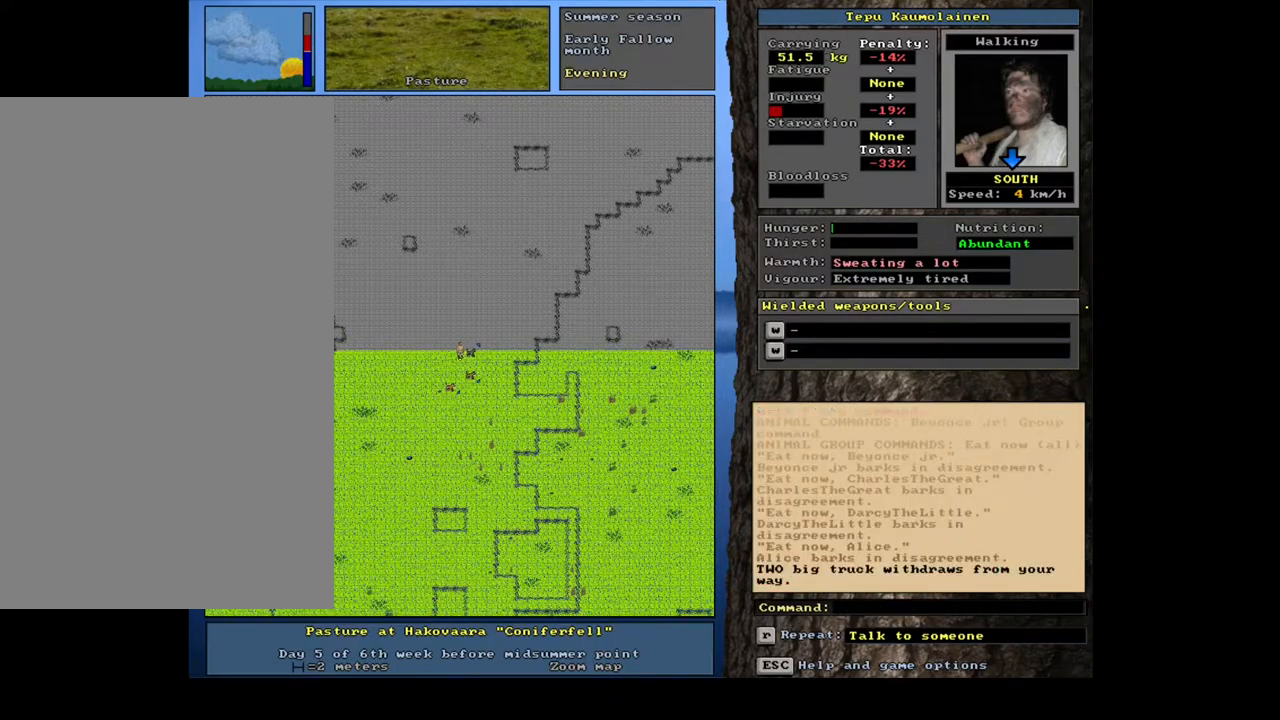
{"keys": [], "mouse": [], "events": []}
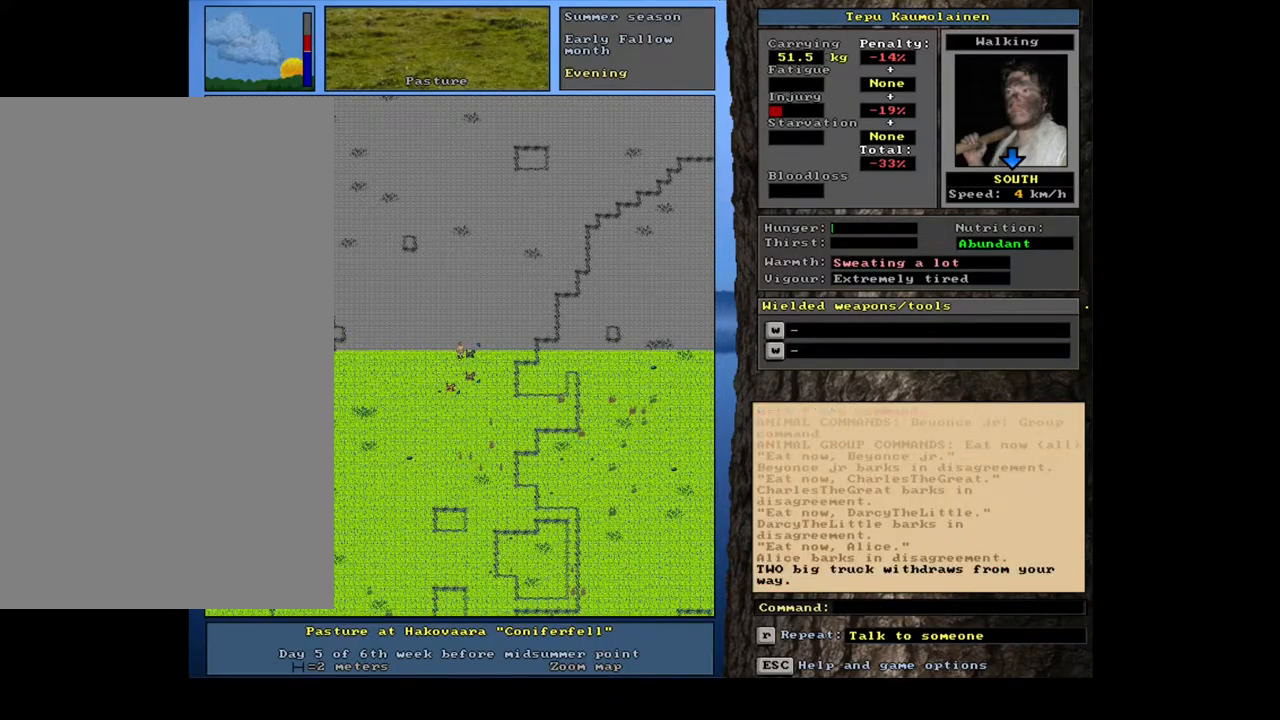
{"keys": ["ctrl_l", "num2"], "mouse": []}
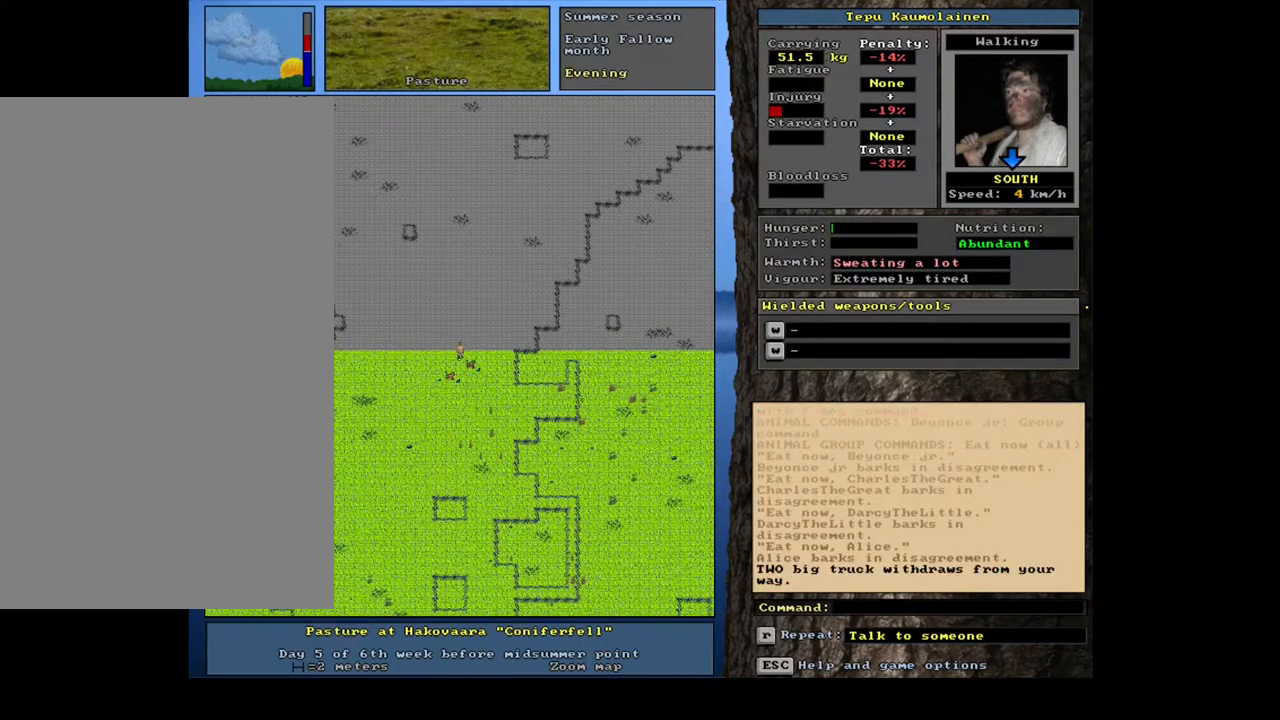
{"keys": ["ctrl_l"], "mouse": []}
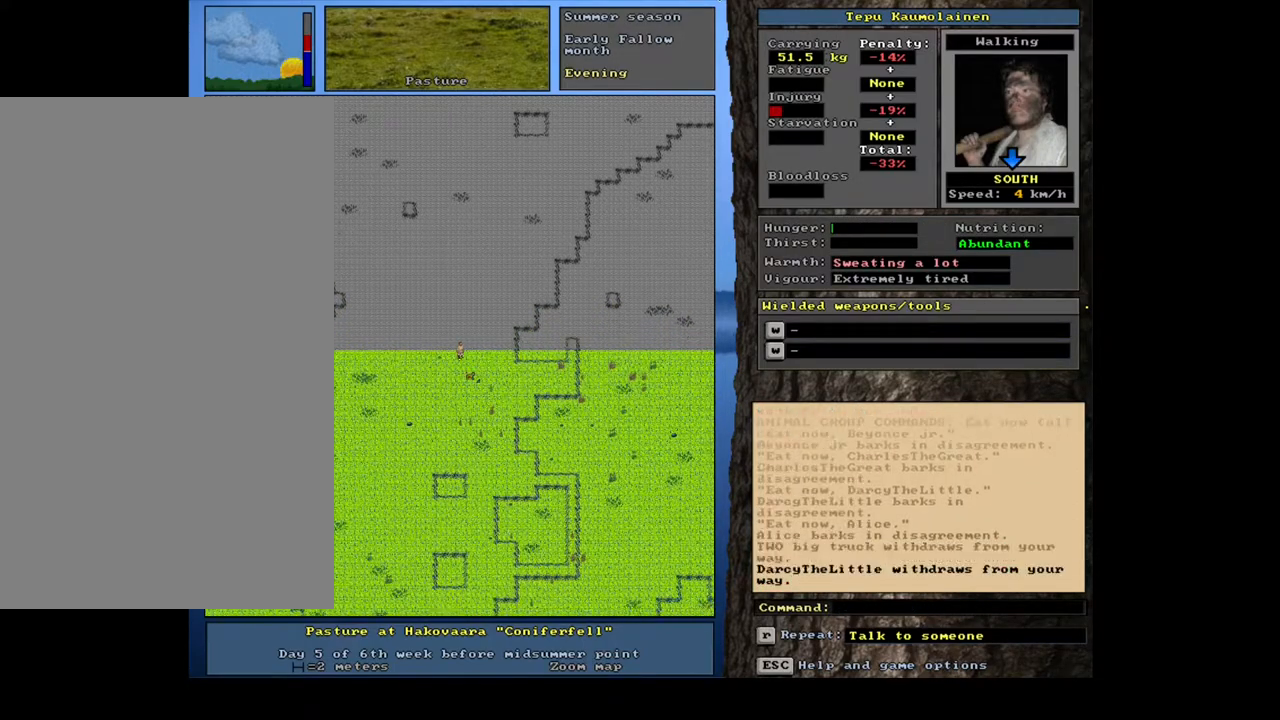
{"keys": ["ctrl_l", "num2"], "mouse": []}
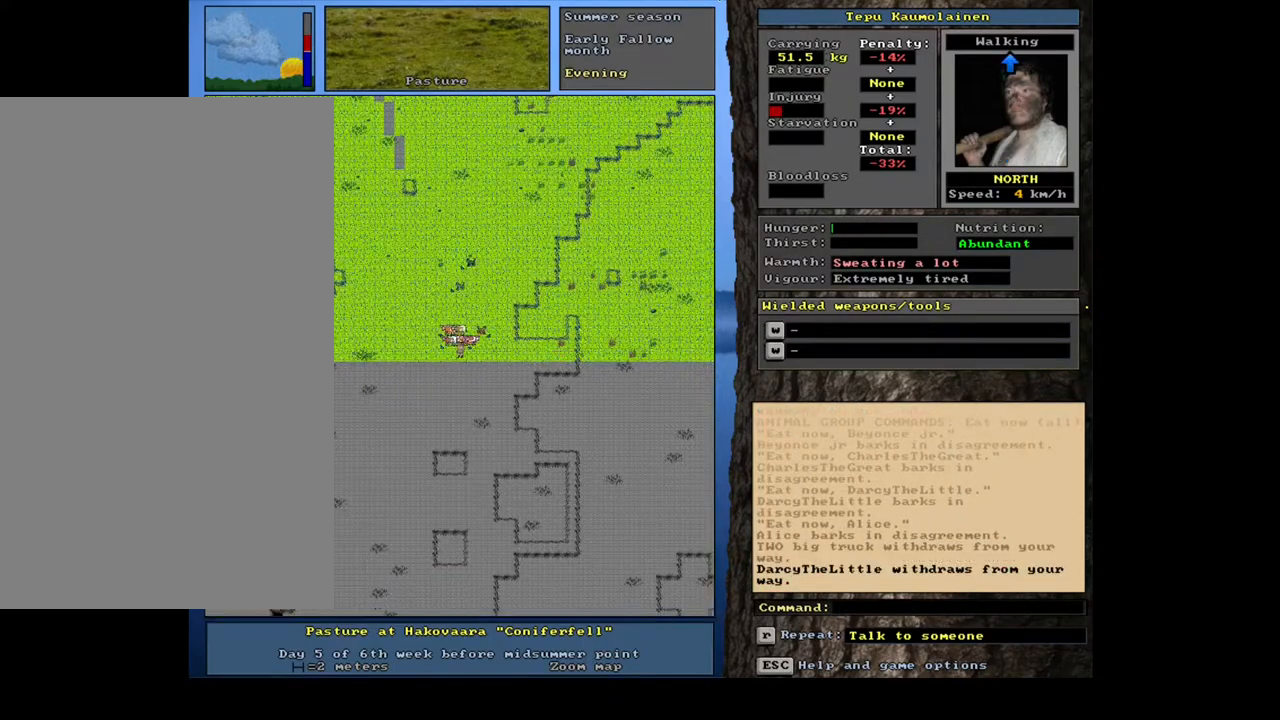
{"keys": ["ctrl_l"], "mouse": []}
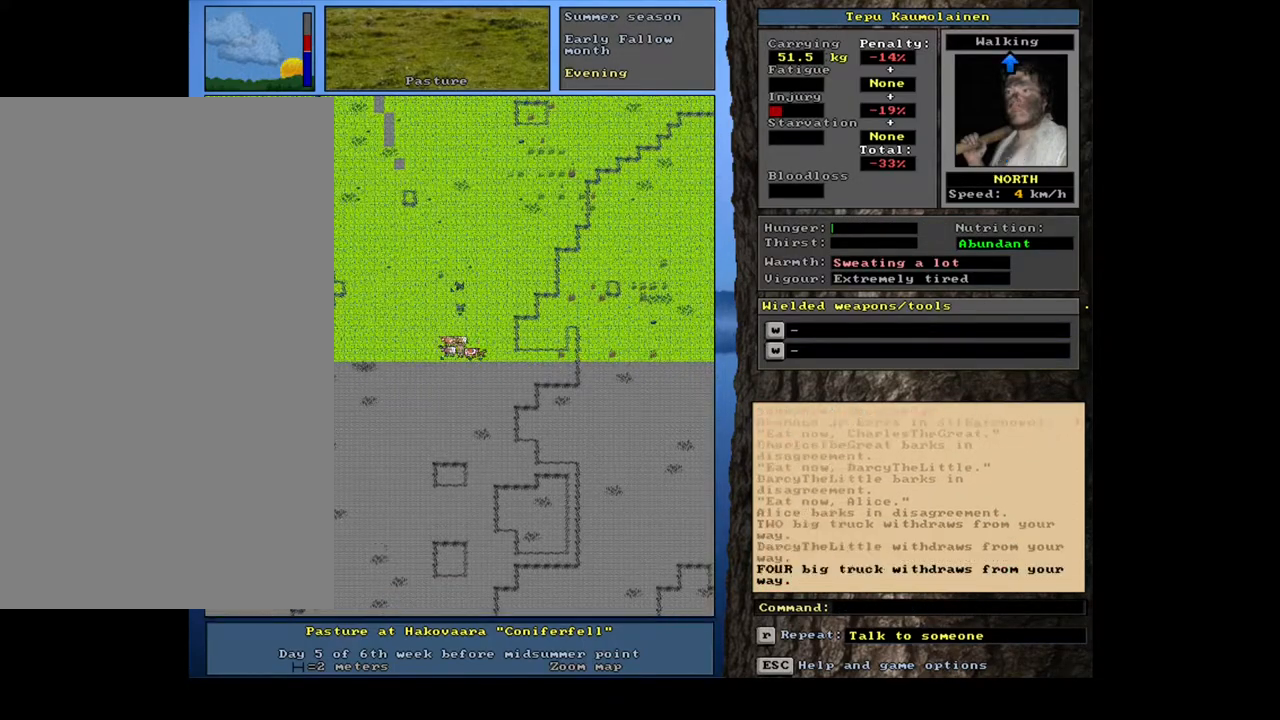
{"keys": ["ctrl_l"], "mouse": [], "events": [[33, "num8", "down"], [167, "num8", "up"], [250, "num8", "down"], [350, "num8", "up"]]}
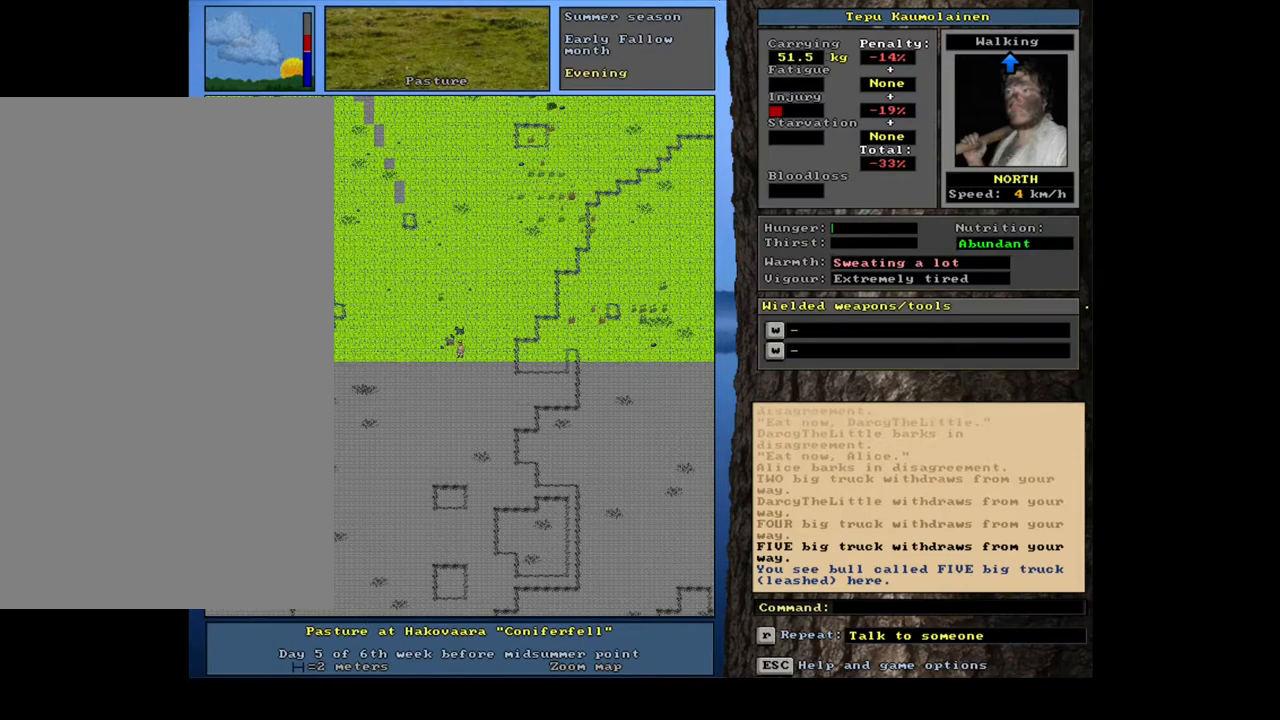
{"keys": [], "mouse": [], "events": [[250, "ctrl_l", "up"]]}
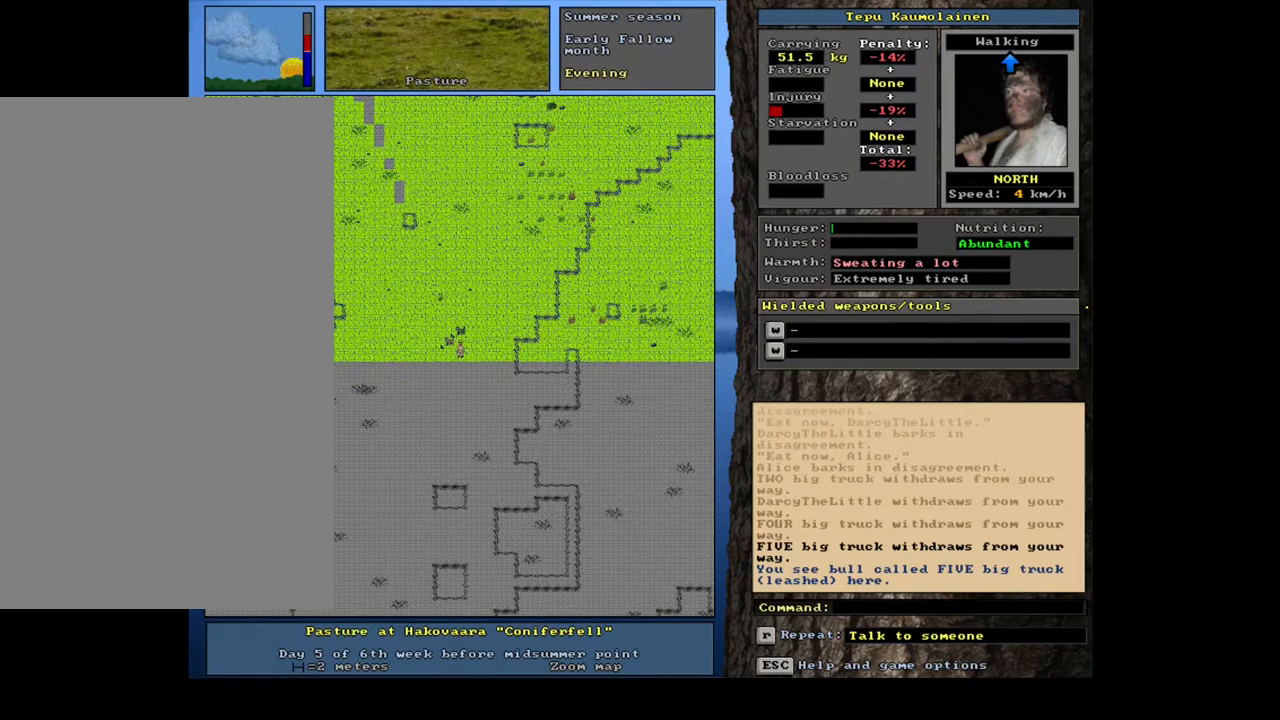
{"keys": ["a"], "mouse": [], "events": [[33, "ctrl_l", "down"], [67, "num8", "down"], [167, "ctrl_l", "up"], [167, "num8", "up"], [500, "a", "down"]]}